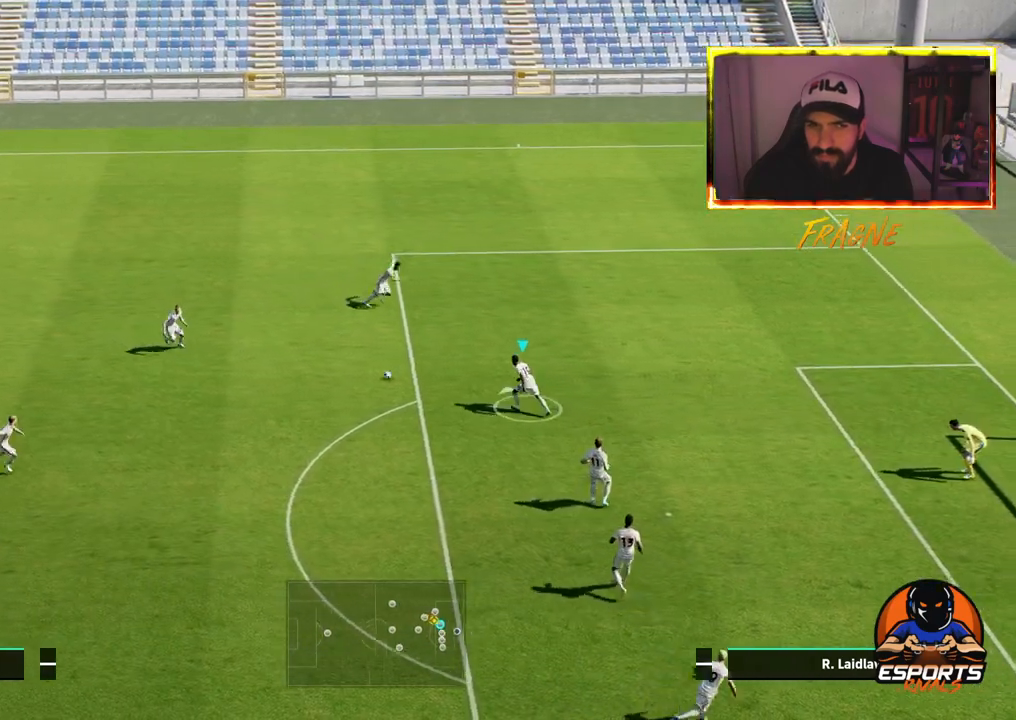
Gameplay with a controller (PlayStation layout); each line is a JSON object with the inputs held at the frame after it. "events" lists button and stick changes between this image and that frame as [ms after this image, input, new state], when the widget could be followed in between.
{"buttons": ["R1", "R2"], "left_stick": "up", "right_stick": "center", "events": [[283, "CROSS", "down"], [383, "CROSS", "up"], [433, "R1", "down"], [500, "R2", "down"]]}
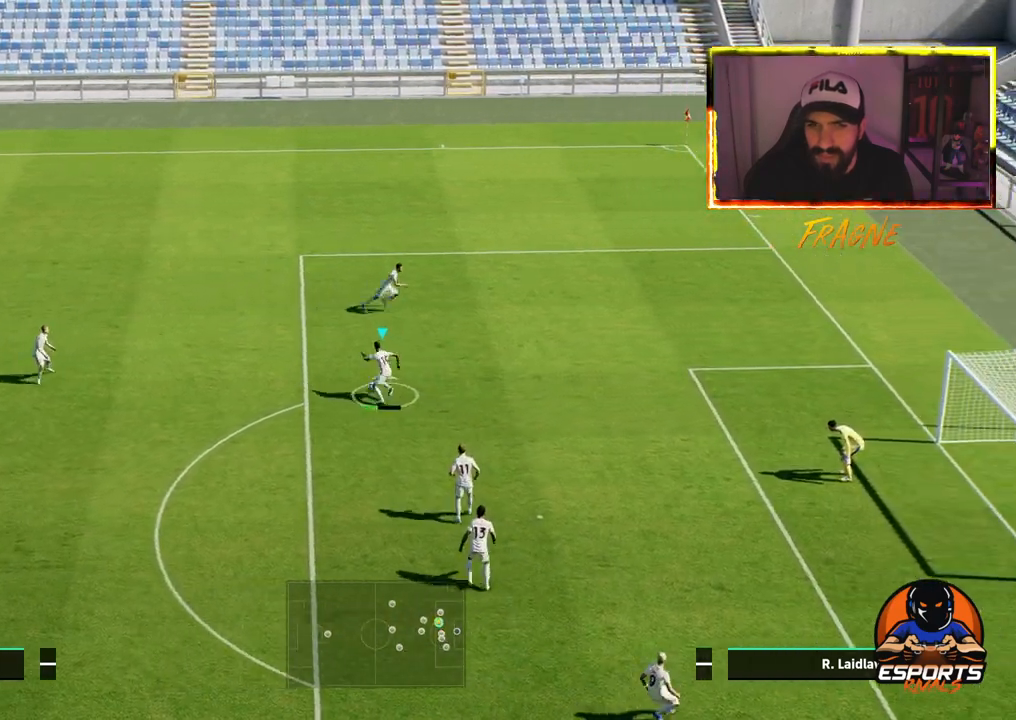
{"buttons": [], "left_stick": "up-right", "right_stick": "center", "events": [[117, "R1", "up"], [333, "left_stick", "up-right"], [500, "R2", "up"]]}
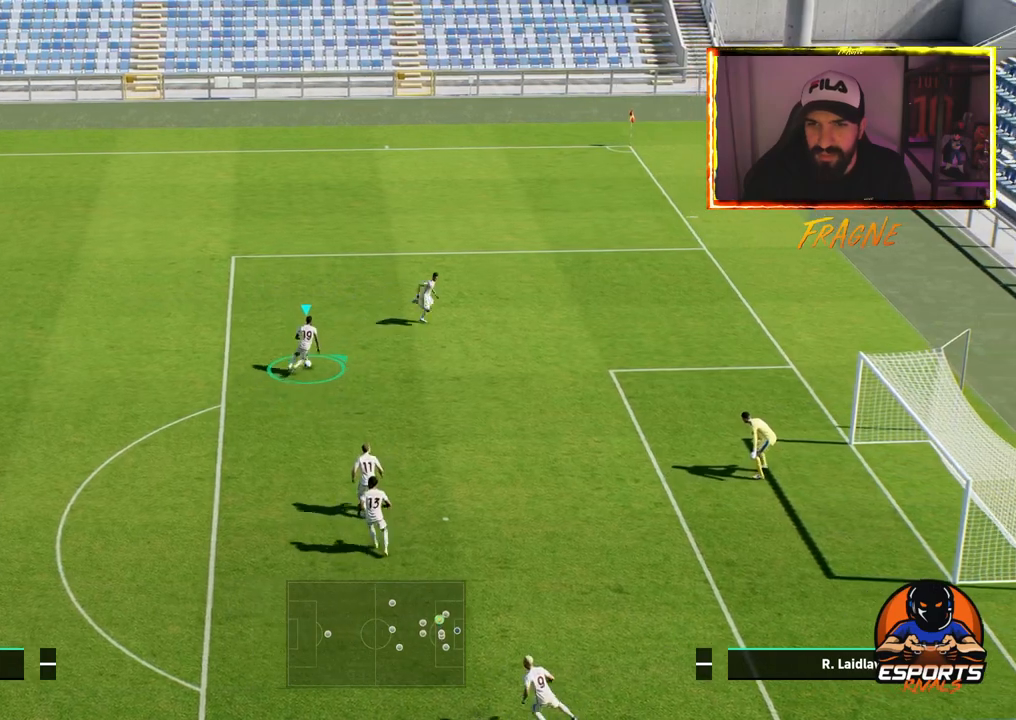
{"buttons": ["R1"], "left_stick": "up", "right_stick": "center", "events": [[133, "R1", "down"], [250, "left_stick", "up"]]}
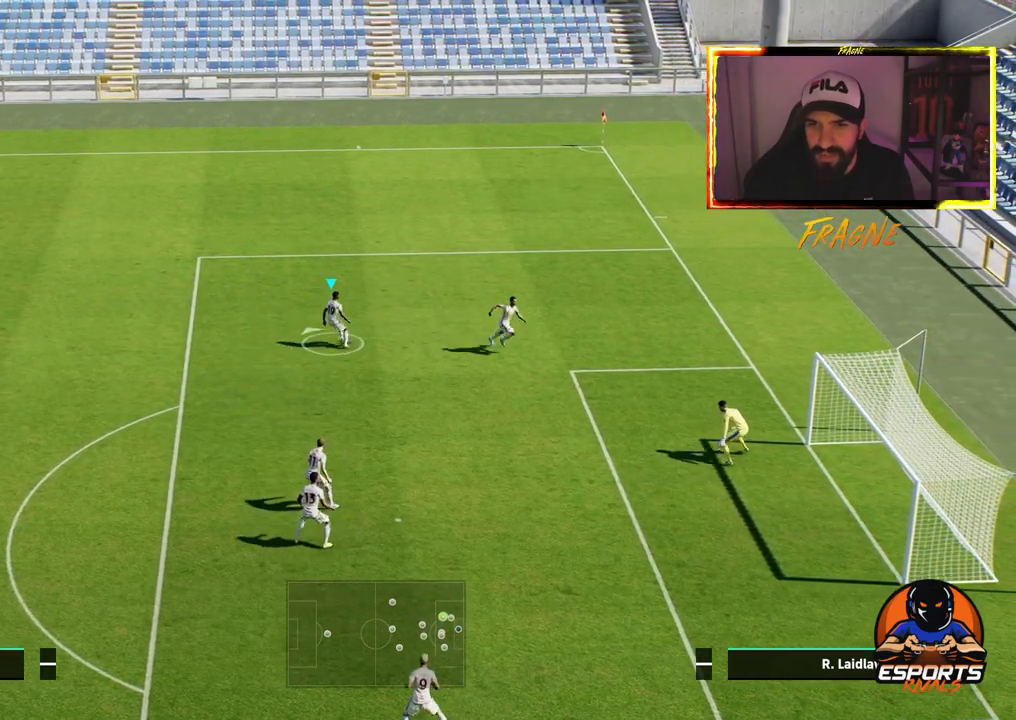
{"buttons": [], "left_stick": "up", "right_stick": "center", "events": [[417, "R1", "up"]]}
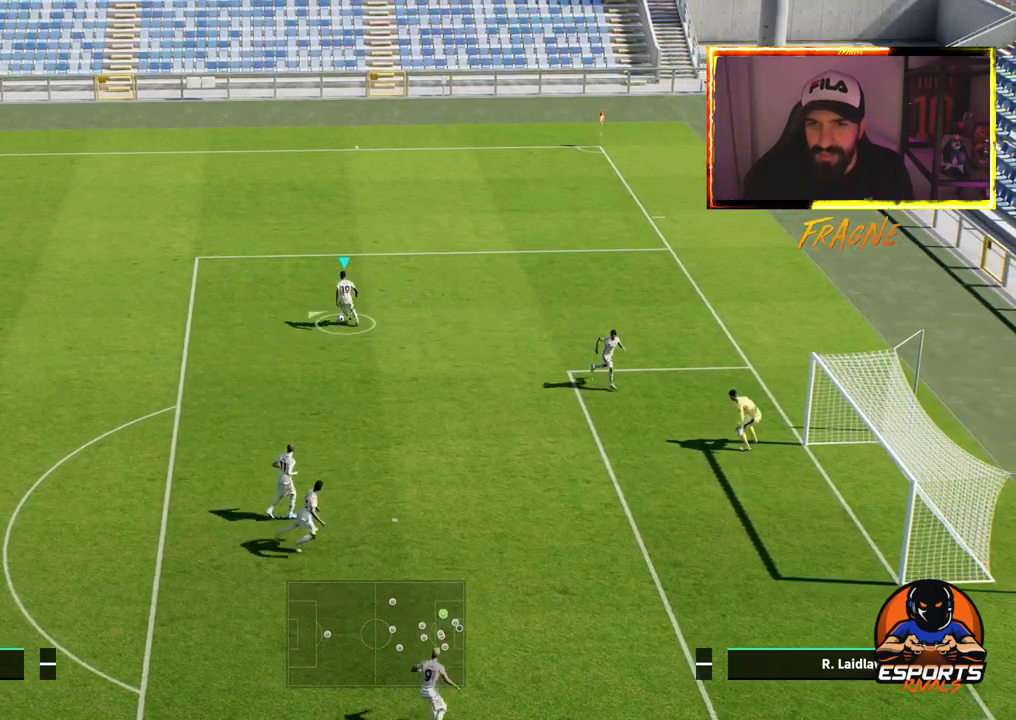
{"buttons": ["R1"], "left_stick": "up-right", "right_stick": "center", "events": [[67, "left_stick", "up-right"], [283, "R1", "down"]]}
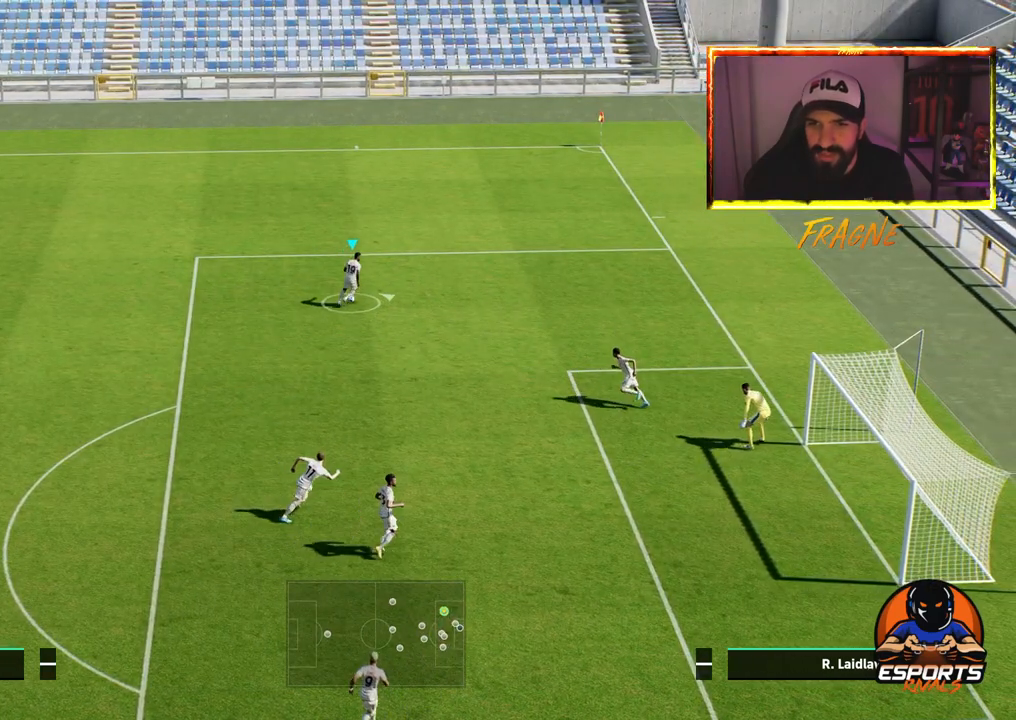
{"buttons": ["R1"], "left_stick": "left", "right_stick": "center", "events": [[150, "left_stick", "up"], [267, "left_stick", "up-left"], [383, "left_stick", "left"]]}
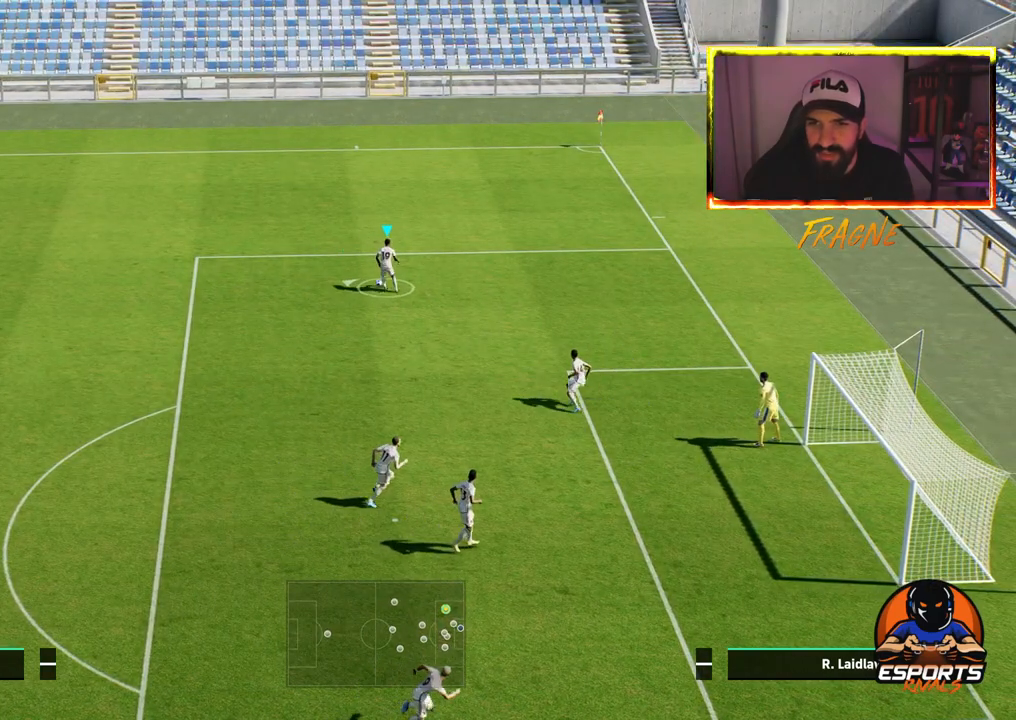
{"buttons": ["R1"], "left_stick": "down", "right_stick": "center", "events": [[233, "left_stick", "down-left"], [400, "left_stick", "down"]]}
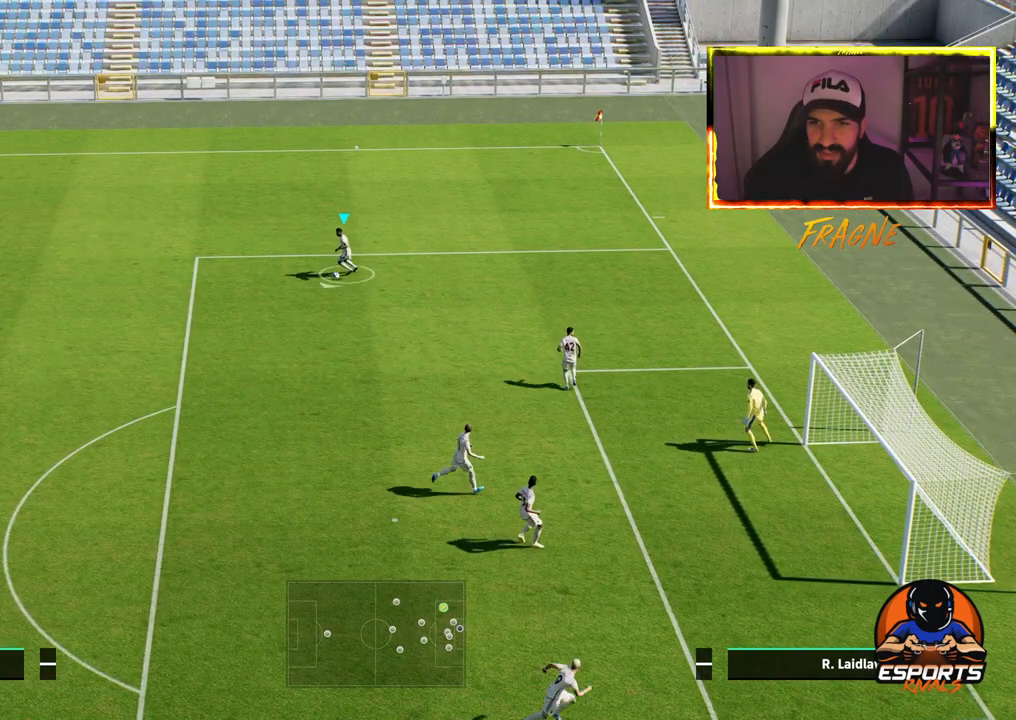
{"buttons": [], "left_stick": "down-right", "right_stick": "center", "events": [[100, "R1", "up"], [167, "left_stick", "down-right"], [317, "CROSS", "down"], [433, "CROSS", "up"]]}
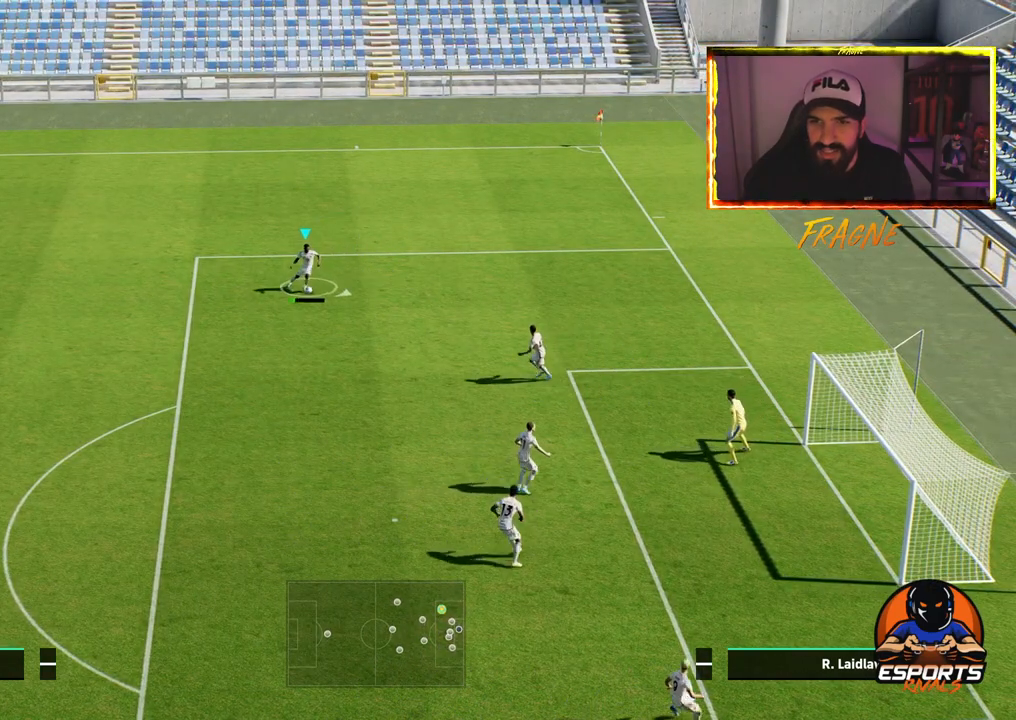
{"buttons": [], "left_stick": "up", "right_stick": "center", "events": [[267, "left_stick", "center"], [417, "left_stick", "up"]]}
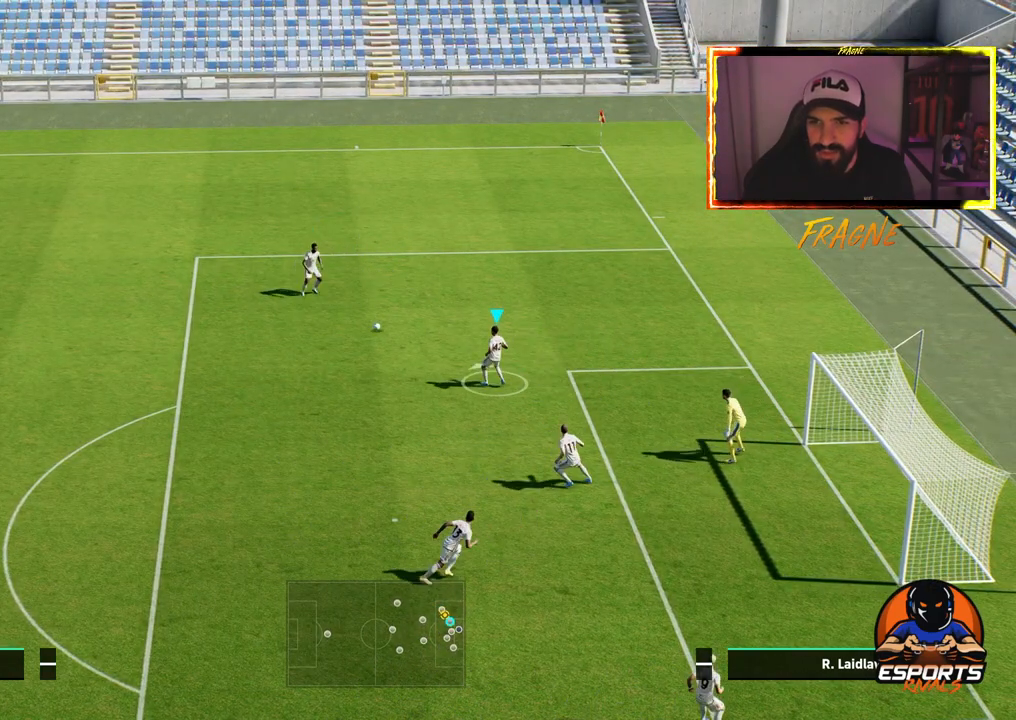
{"buttons": ["R2"], "left_stick": "up", "right_stick": "center", "events": [[183, "R2", "down"]]}
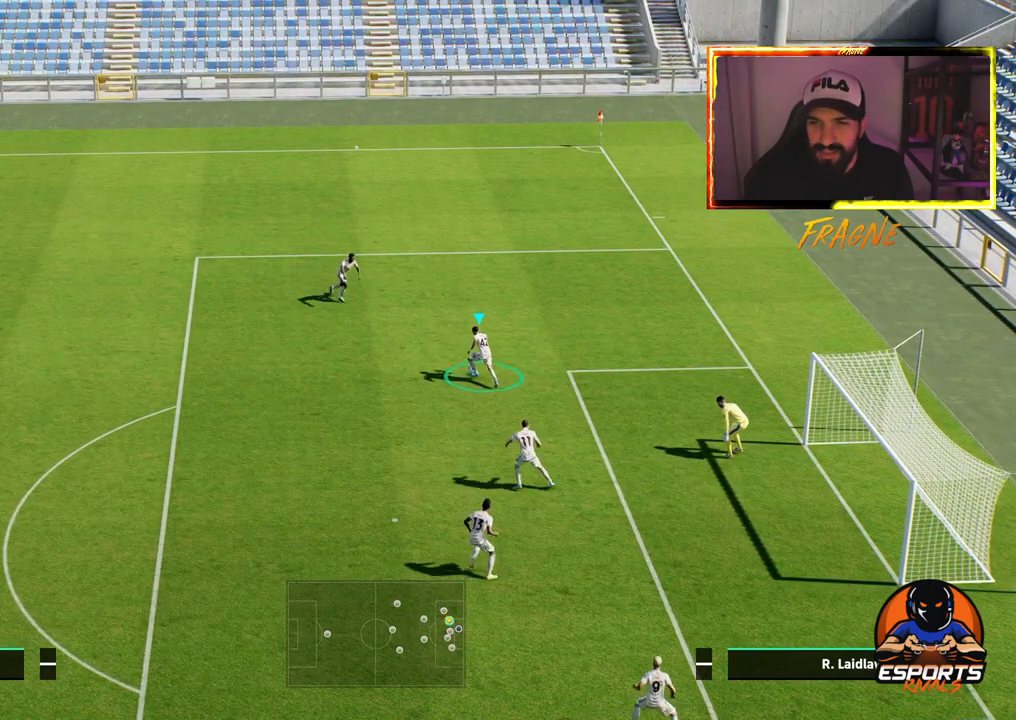
{"buttons": [], "left_stick": "up", "right_stick": "center", "events": [[400, "R2", "up"]]}
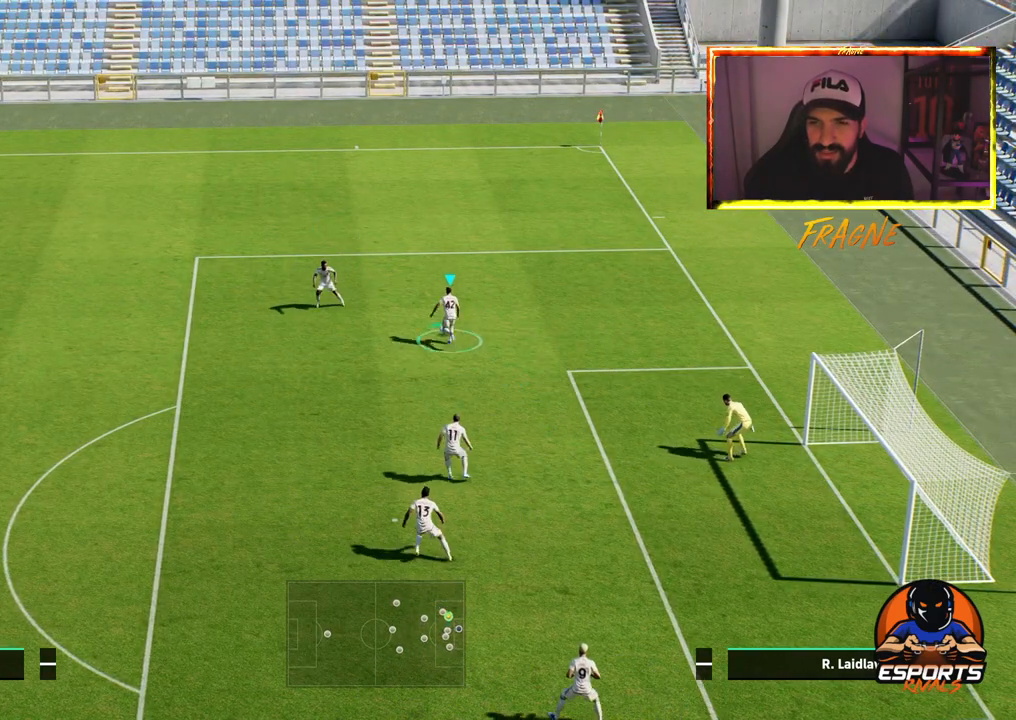
{"buttons": [], "left_stick": "up-left", "right_stick": "center", "events": [[17, "left_stick", "center"], [100, "right_stick", "right"], [233, "left_stick", "up-left"], [367, "right_stick", "center"]]}
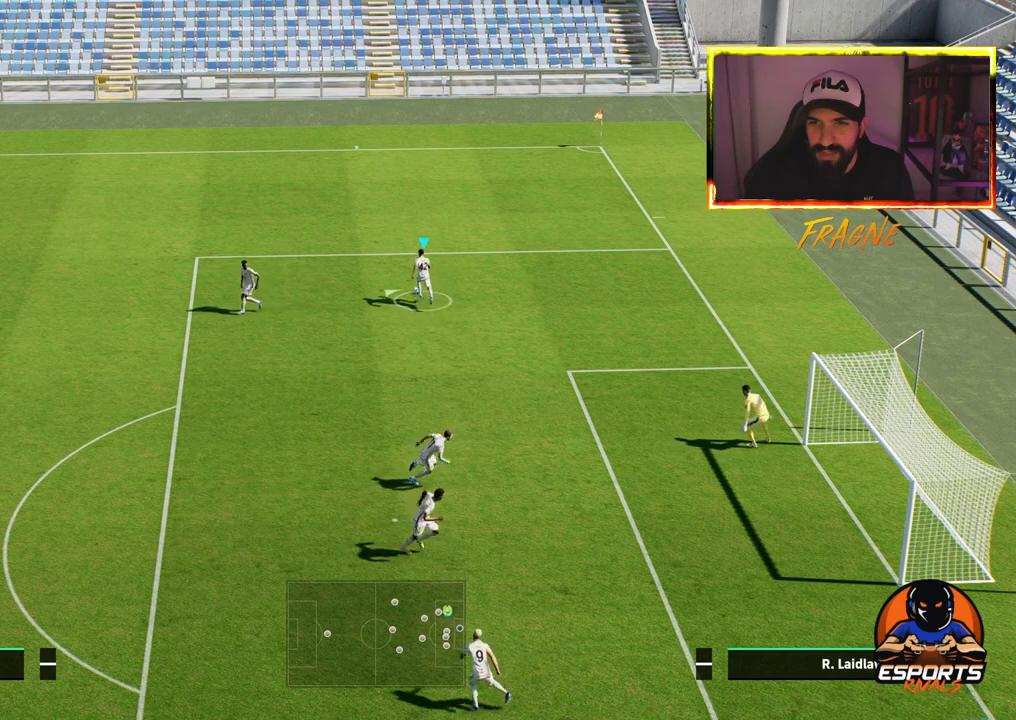
{"buttons": [], "left_stick": "up-left", "right_stick": "center", "events": []}
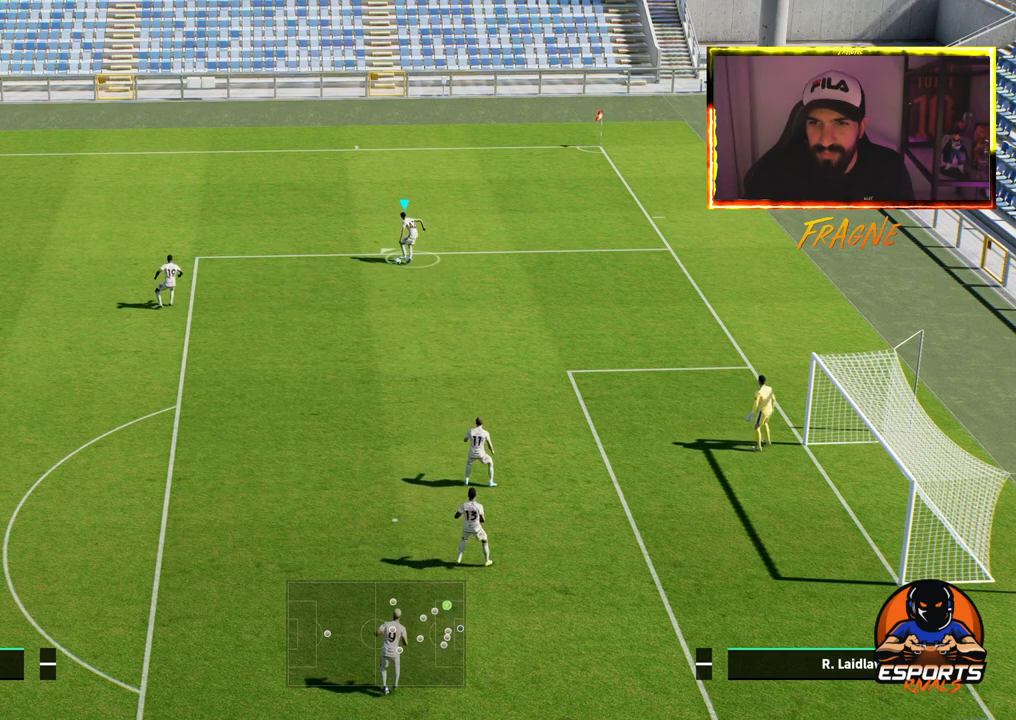
{"buttons": ["R2"], "left_stick": "left", "right_stick": "center", "events": [[300, "left_stick", "left"], [383, "R2", "down"]]}
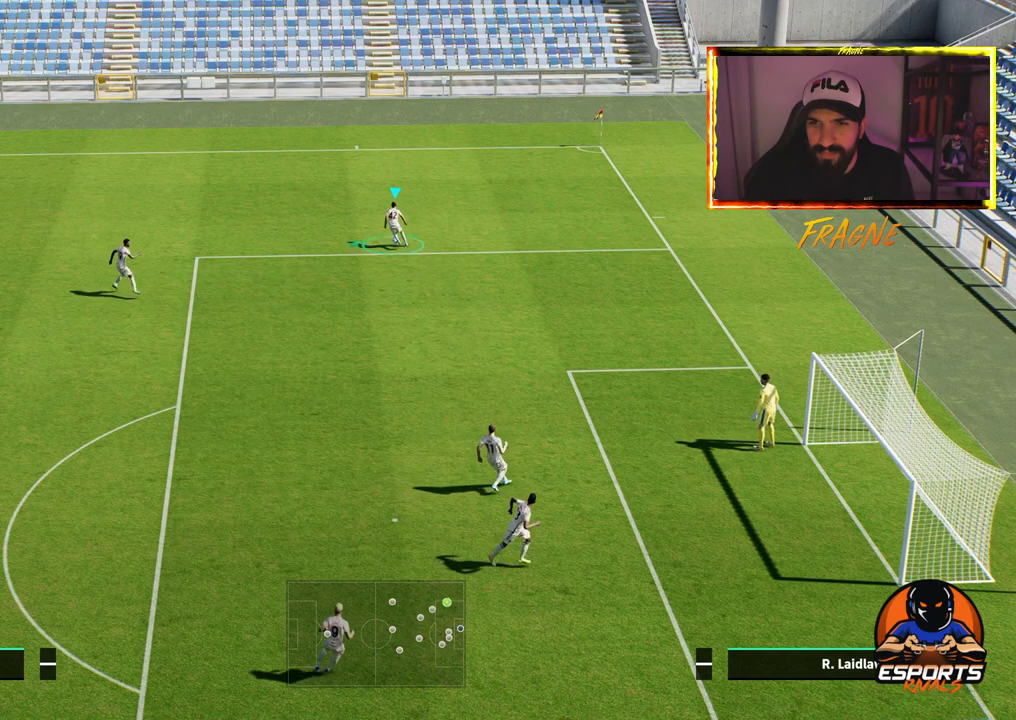
{"buttons": ["R2"], "left_stick": "left", "right_stick": "center", "events": []}
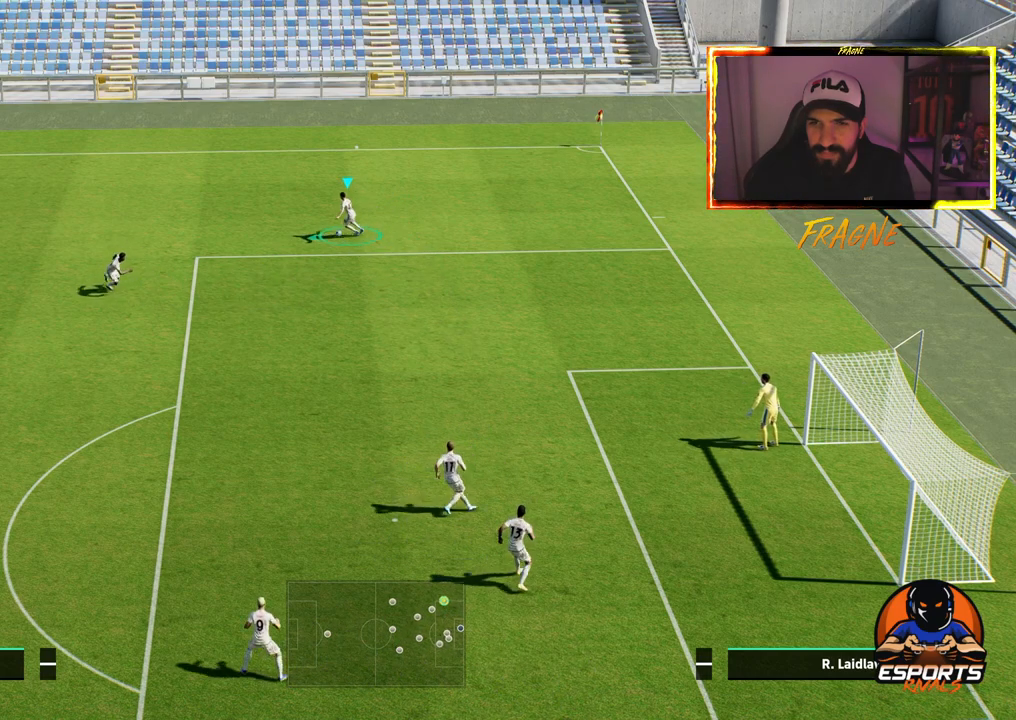
{"buttons": [], "left_stick": "left", "right_stick": "down", "events": [[283, "R2", "up"], [450, "right_stick", "down"]]}
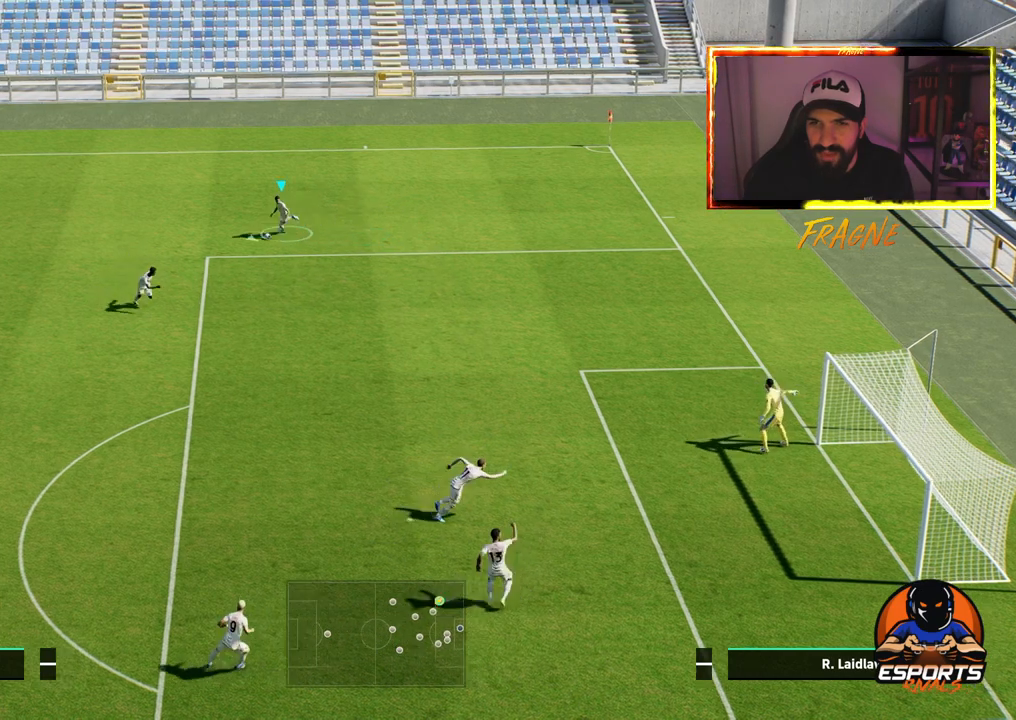
{"buttons": [], "left_stick": "left", "right_stick": "center", "events": [[217, "right_stick", "center"]]}
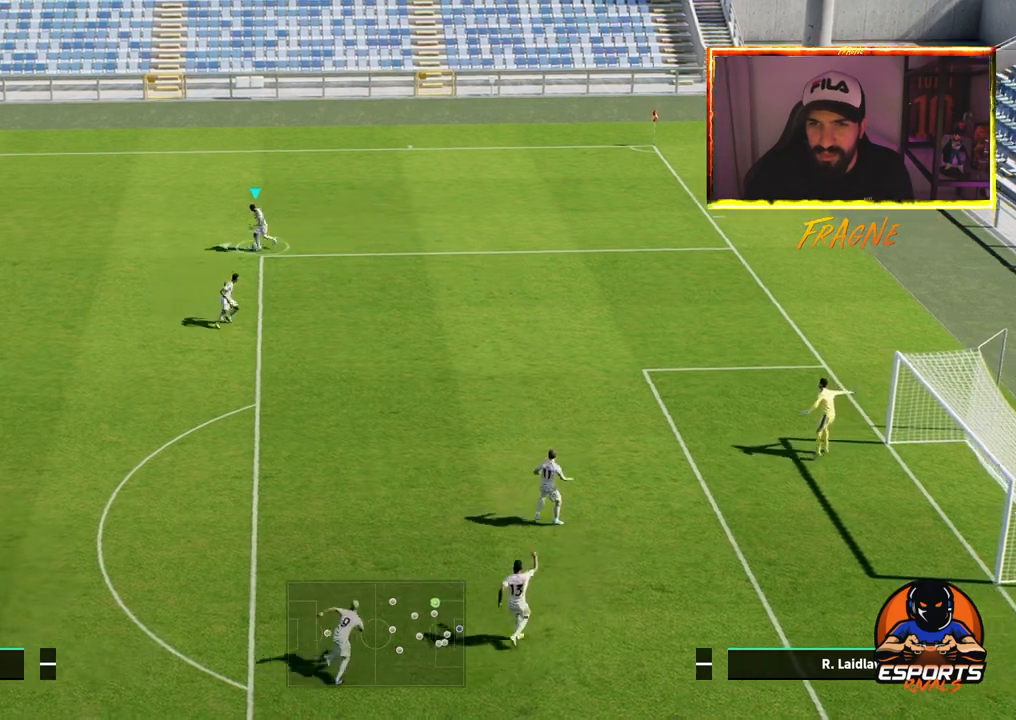
{"buttons": ["R2"], "left_stick": "left", "right_stick": "center", "events": [[217, "L1", "down"], [317, "R2", "down"], [367, "L1", "up"]]}
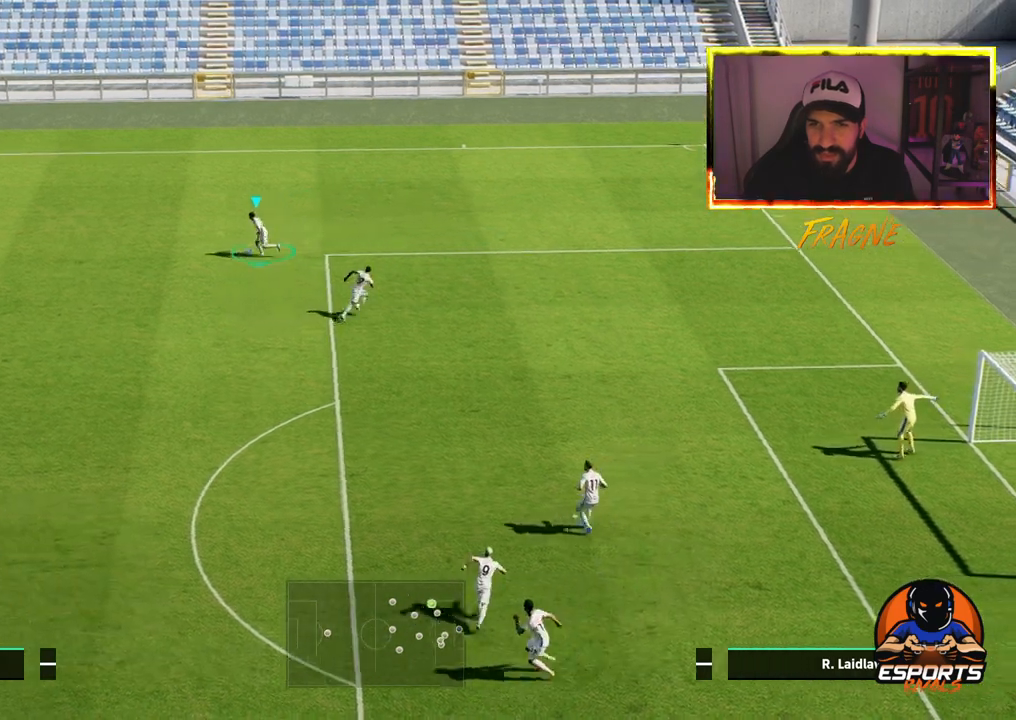
{"buttons": [], "left_stick": "left", "right_stick": "center", "events": [[17, "R2", "up"]]}
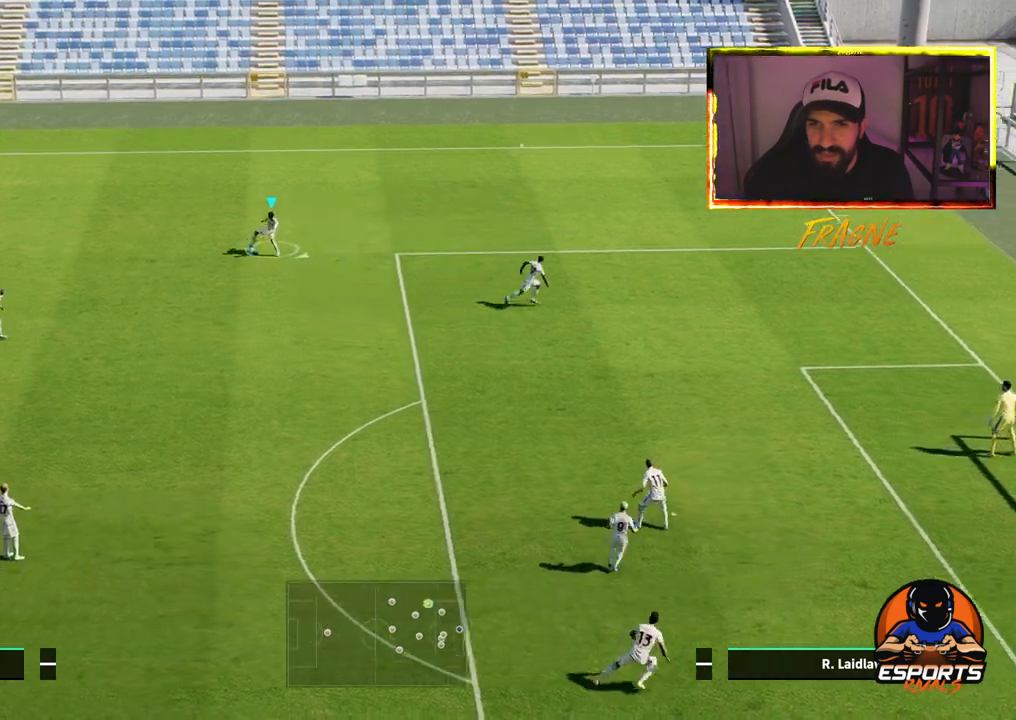
{"buttons": [], "left_stick": "left", "right_stick": "center", "events": []}
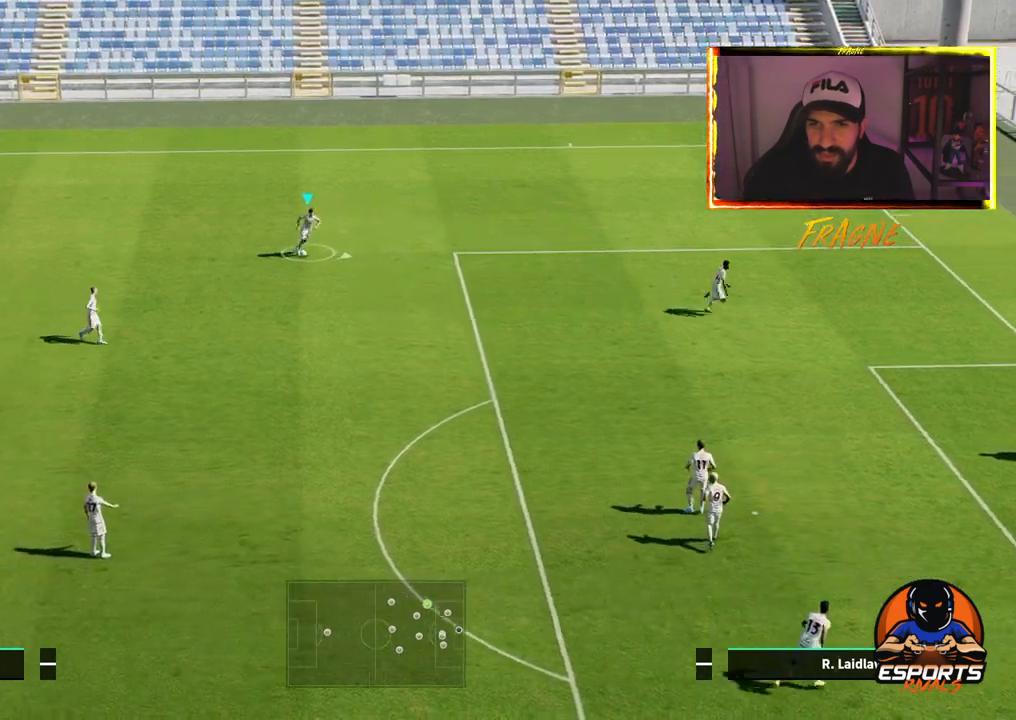
{"buttons": [], "left_stick": "left", "right_stick": "down-left", "events": [[67, "right_stick", "down-left"]]}
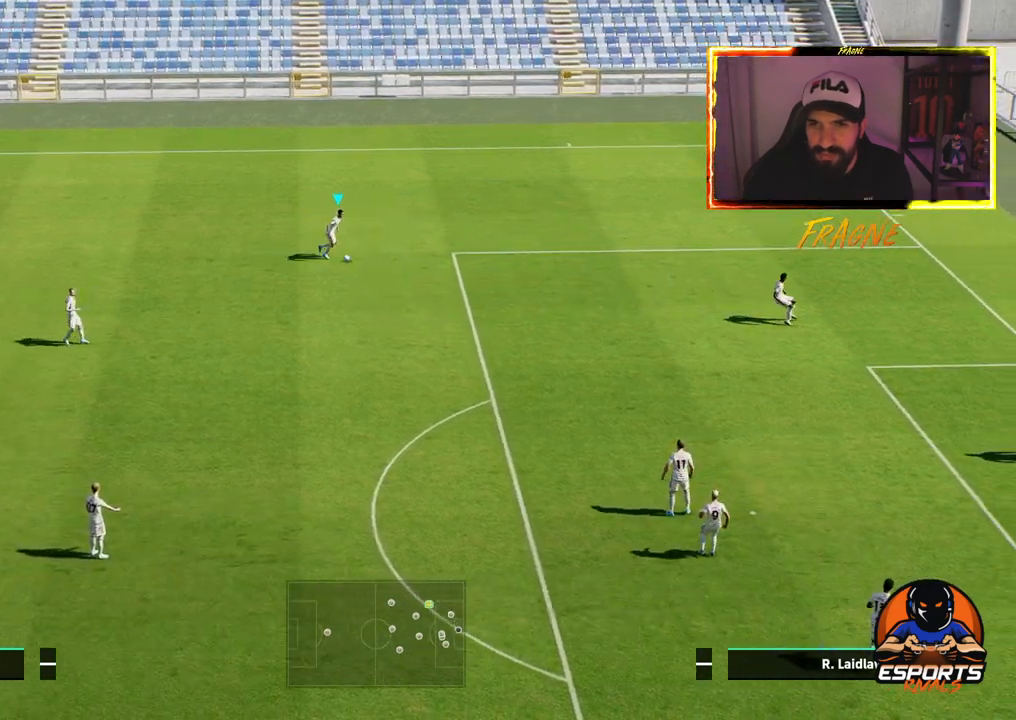
{"buttons": [], "left_stick": "right", "right_stick": "center", "events": [[467, "left_stick", "right"], [467, "right_stick", "center"]]}
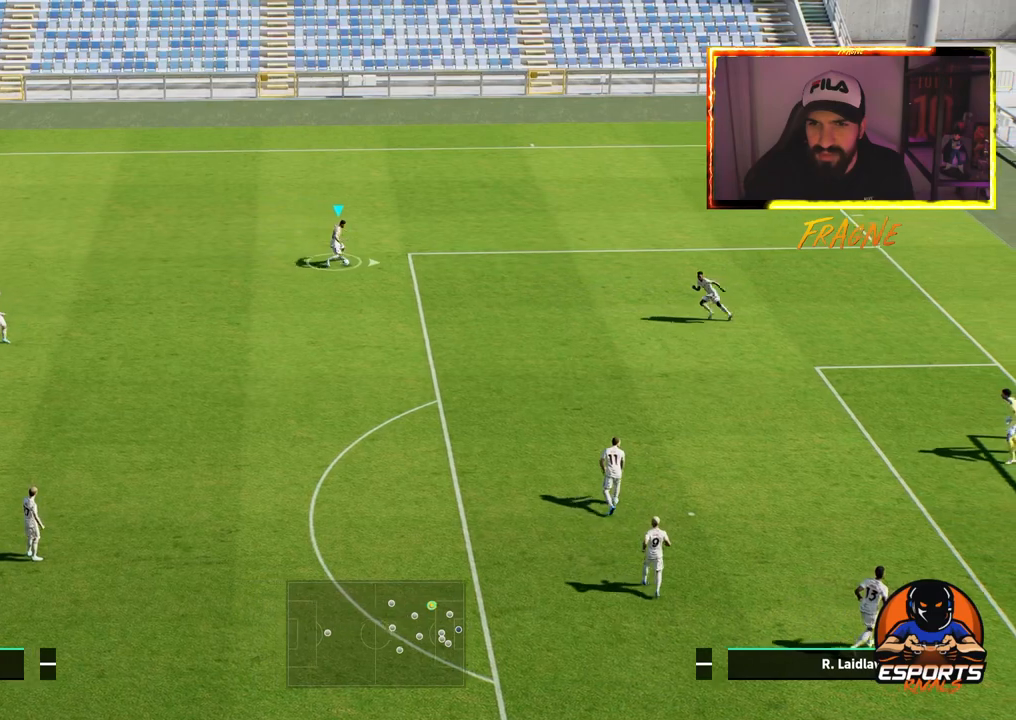
{"buttons": ["R2"], "left_stick": "down-right", "right_stick": "center", "events": [[150, "R2", "down"], [150, "left_stick", "down-right"]]}
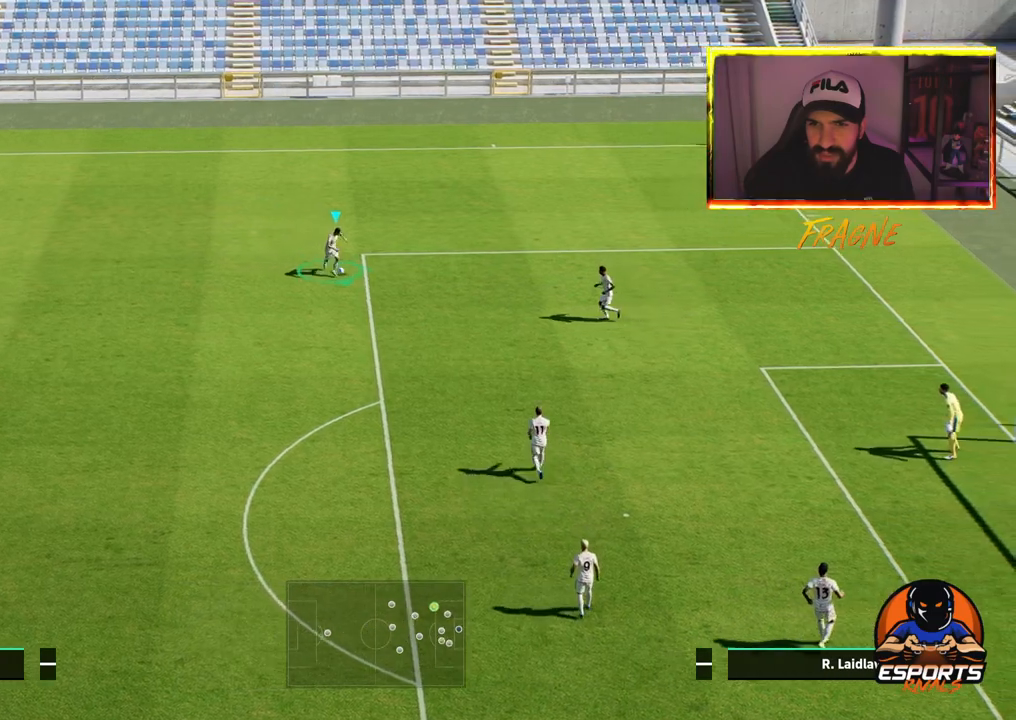
{"buttons": [], "left_stick": "down-right", "right_stick": "down-left", "events": [[150, "R2", "up"], [300, "right_stick", "up-right"], [483, "right_stick", "down-left"]]}
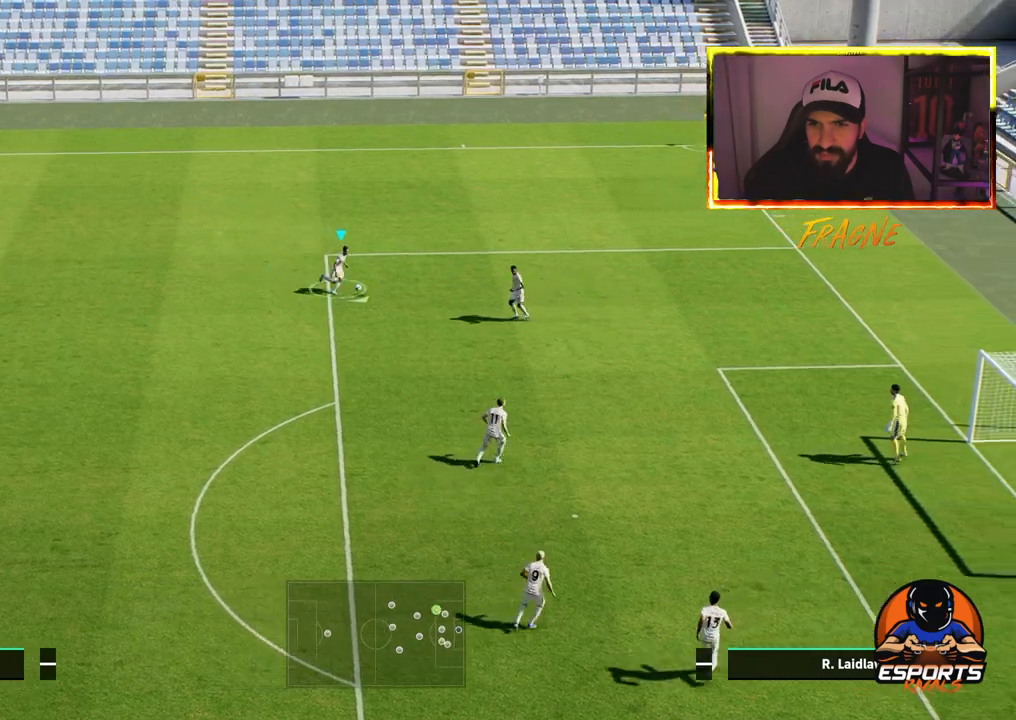
{"buttons": [], "left_stick": "down-right", "right_stick": "center", "events": [[150, "right_stick", "up-right"], [250, "right_stick", "center"]]}
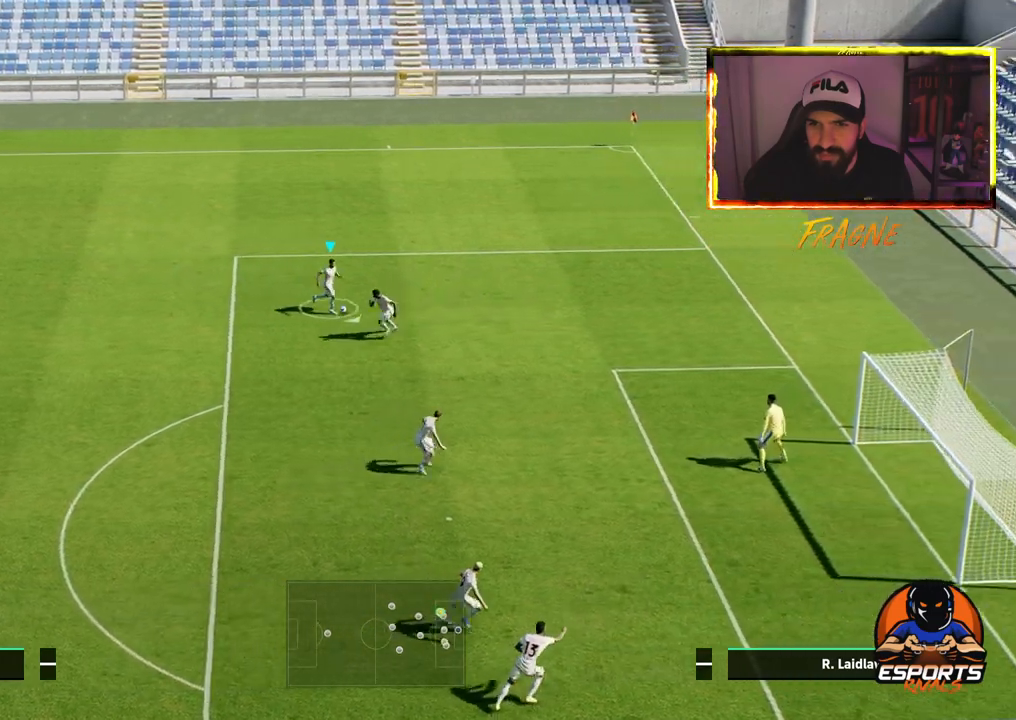
{"buttons": ["L1", "R2"], "left_stick": "down", "right_stick": "center", "events": [[133, "R2", "down"], [383, "left_stick", "down"], [400, "L1", "down"]]}
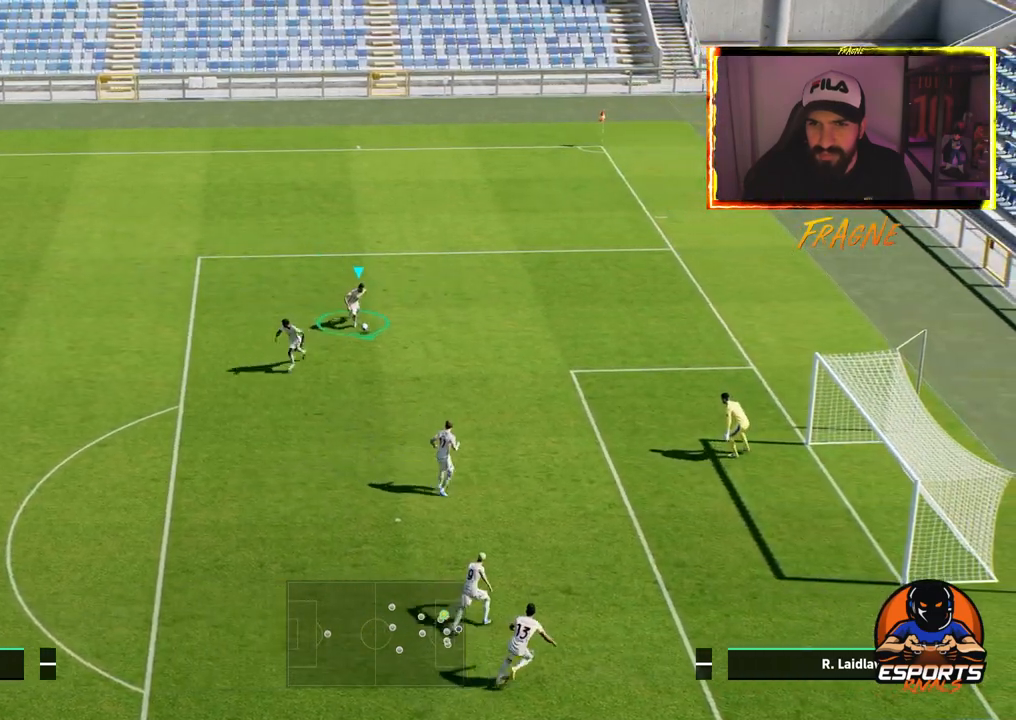
{"buttons": [], "left_stick": "down-right", "right_stick": "down-left", "events": [[33, "L1", "up"], [417, "R2", "up"], [467, "left_stick", "down-right"], [467, "right_stick", "down-left"]]}
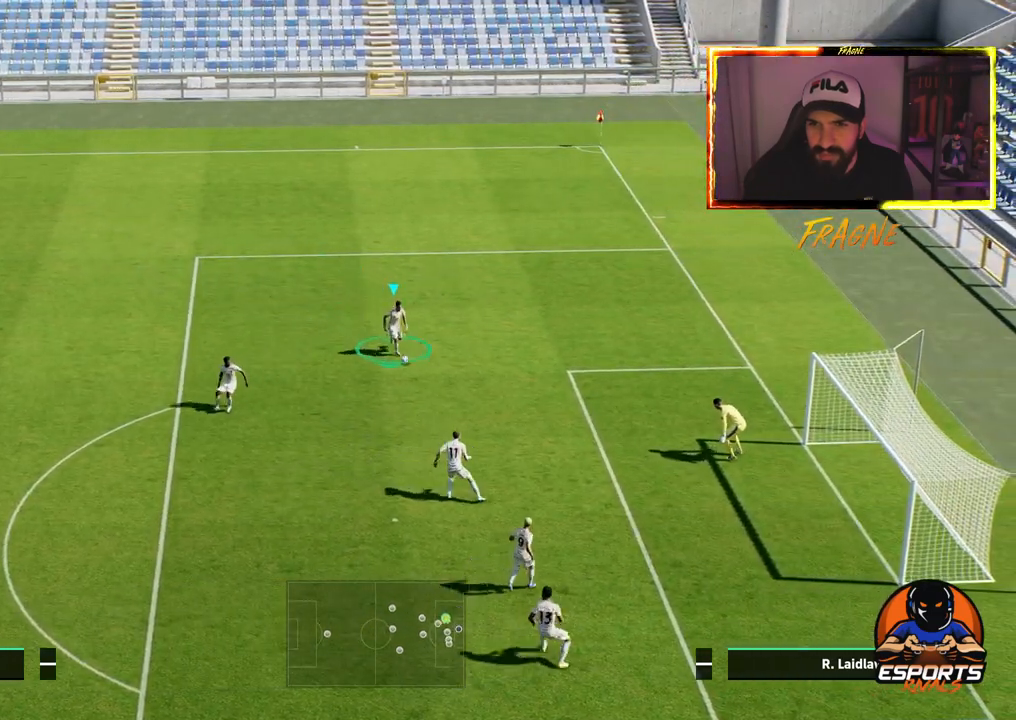
{"buttons": [], "left_stick": "right", "right_stick": "center", "events": [[167, "left_stick", "right"], [167, "right_stick", "center"]]}
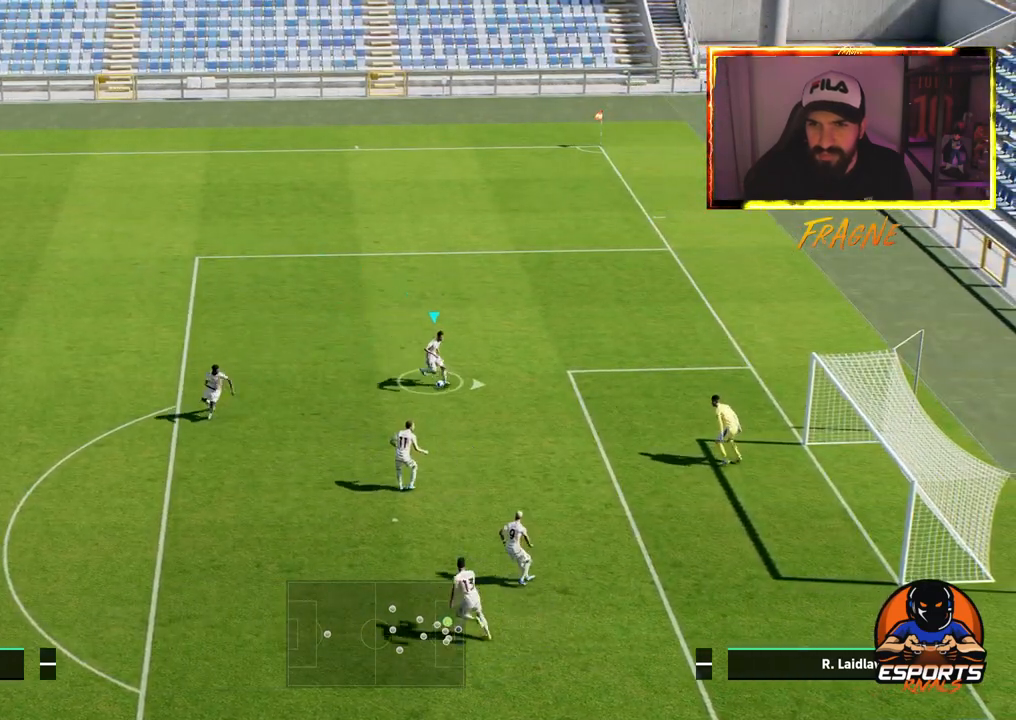
{"buttons": ["R2"], "left_stick": "center", "right_stick": "center", "events": [[17, "left_stick", "center"], [50, "SQUARE", "down"], [117, "CROSS", "down"], [200, "SQUARE", "up"], [267, "CROSS", "up"], [283, "R1", "down"], [350, "R2", "down"], [433, "R1", "up"]]}